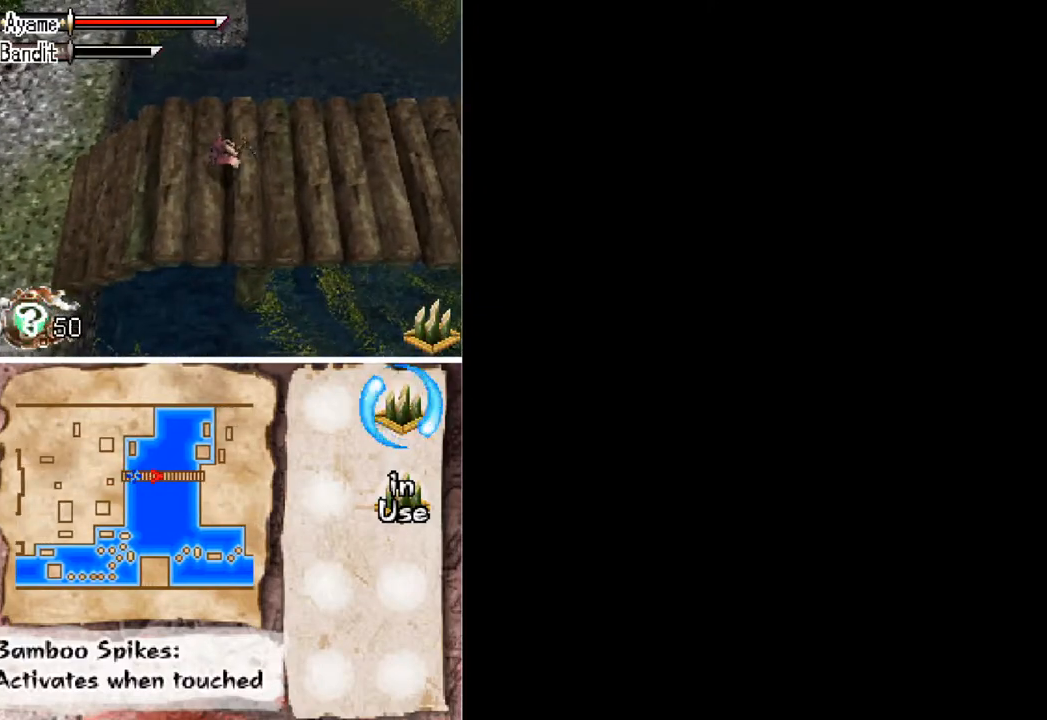
Gameplay with a controller (Xbox layout); each line is a JSON object with the inputs held at the frame after it. "button_events" lists button changes between this image and that frame as [ms after this image, input, new state], when the widget could be followed in between (sticks are given only as held states). Not read: L2 L3 R2 R3 left_stick right_stick.
{"buttons": ["DPAD_UP", "DPAD_RIGHT"], "button_events": [[233, "DPAD_RIGHT", "down"], [500, "DPAD_UP", "down"]]}
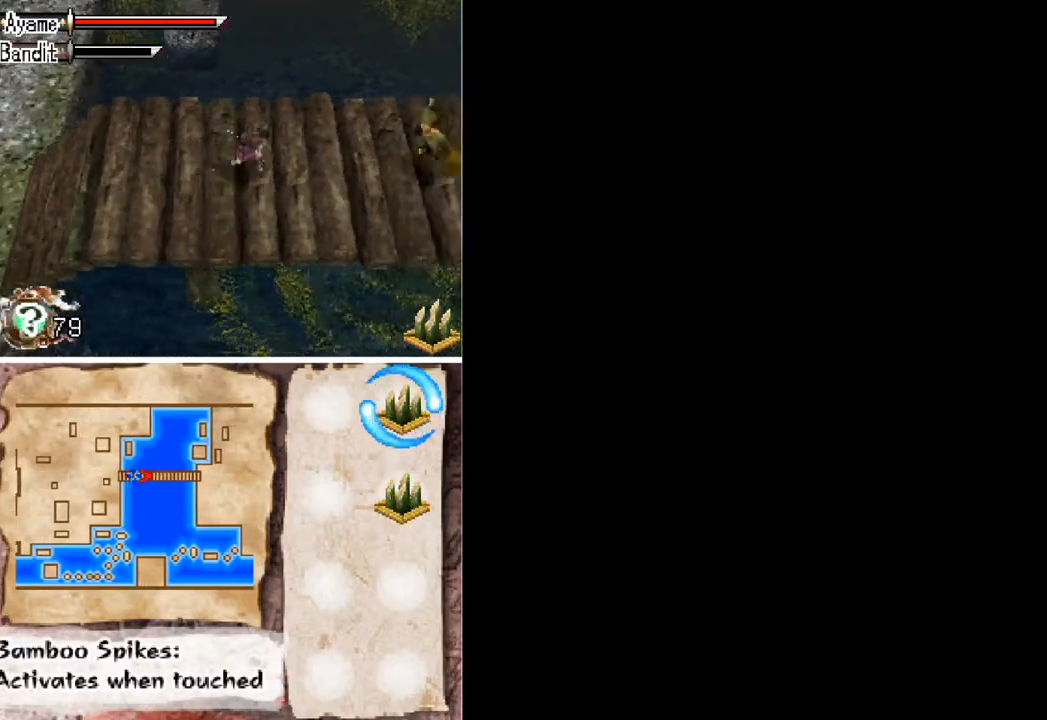
{"buttons": ["DPAD_RIGHT"], "button_events": [[267, "DPAD_UP", "up"]]}
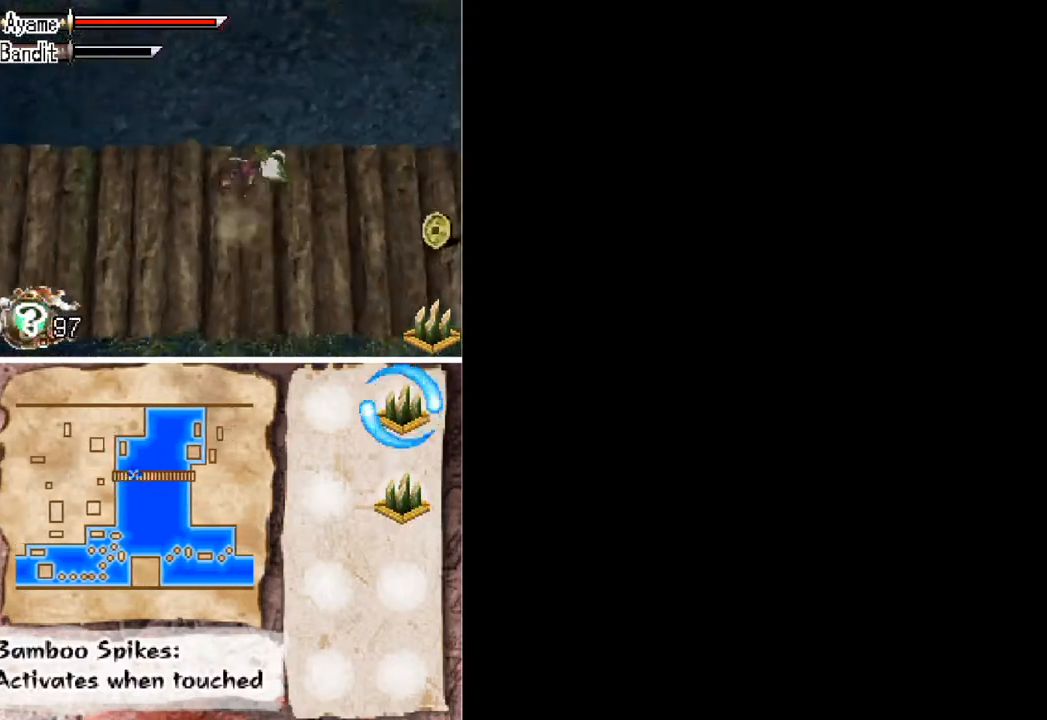
{"buttons": ["DPAD_DOWN", "DPAD_RIGHT"], "button_events": [[400, "DPAD_DOWN", "down"]]}
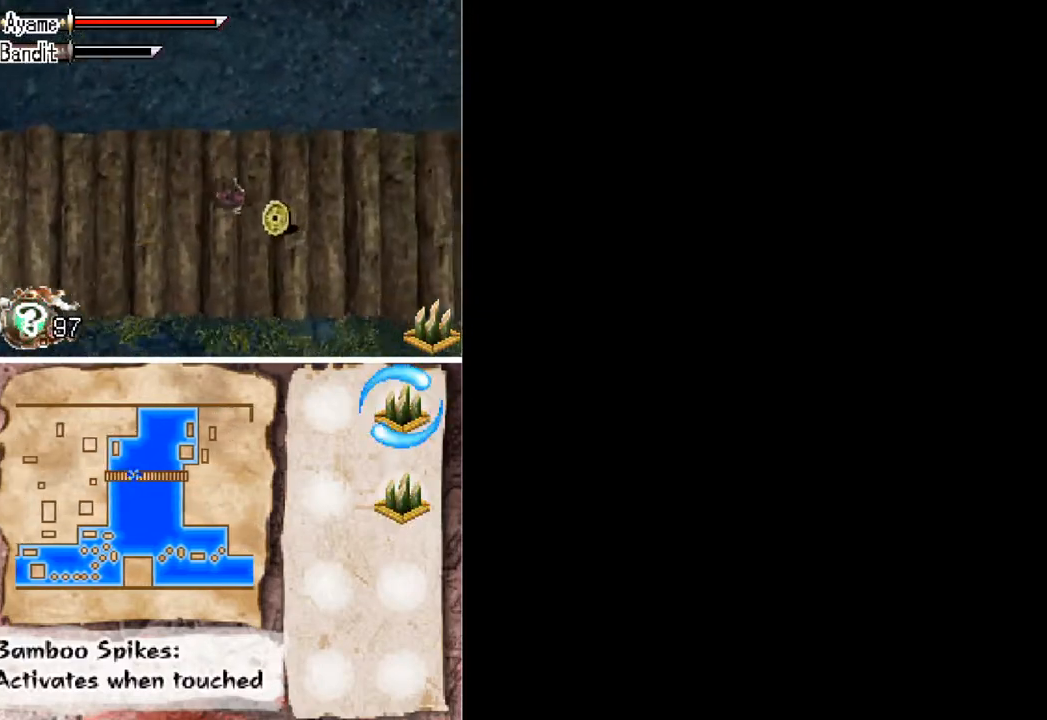
{"buttons": ["DPAD_RIGHT"], "button_events": [[133, "DPAD_DOWN", "up"]]}
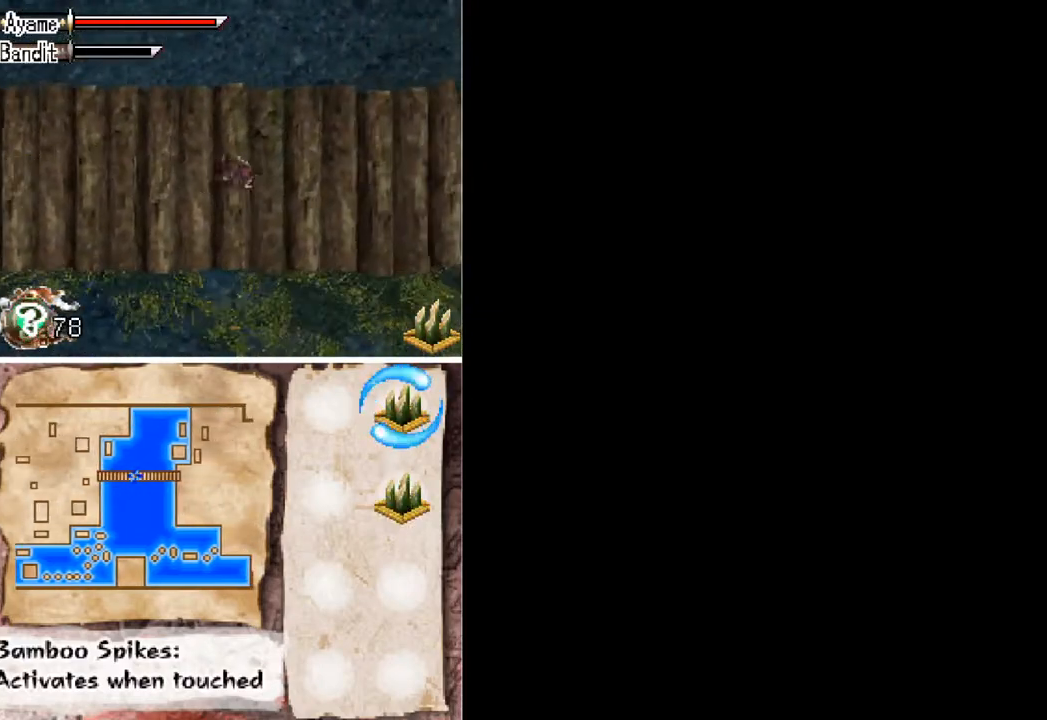
{"buttons": ["DPAD_RIGHT"], "button_events": []}
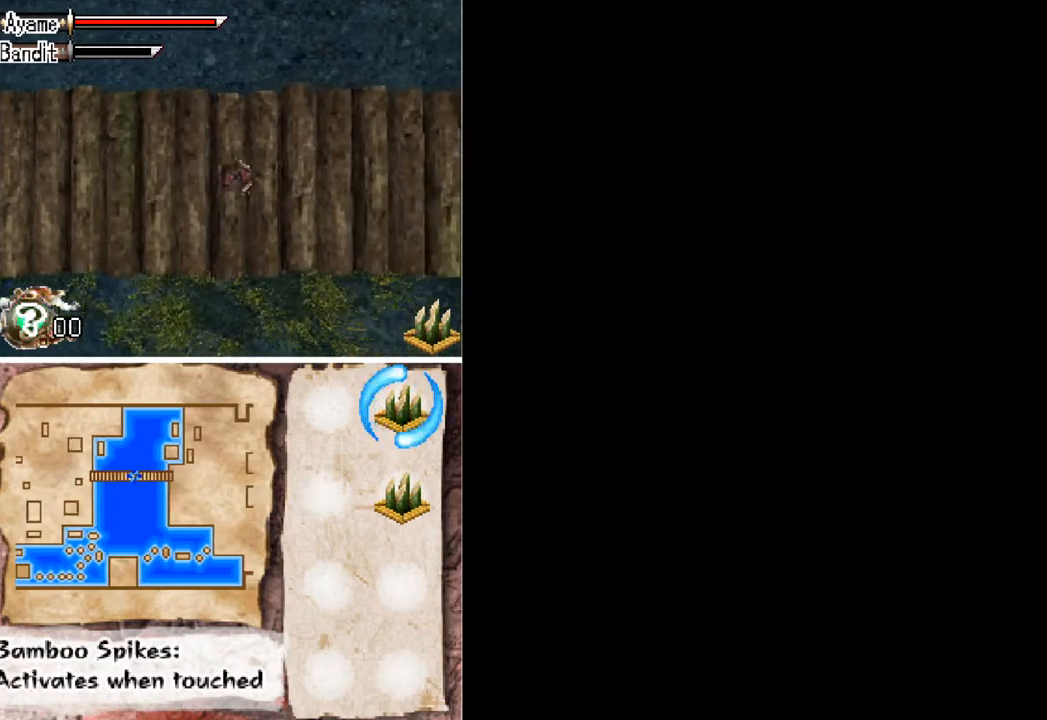
{"buttons": ["DPAD_RIGHT"], "button_events": []}
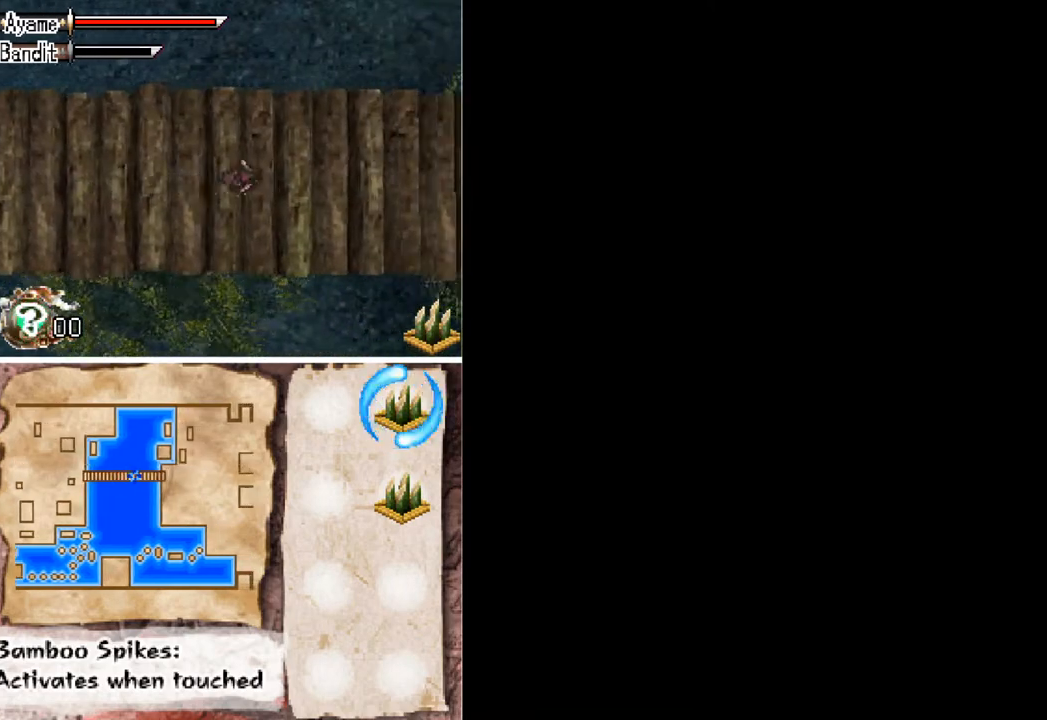
{"buttons": ["DPAD_RIGHT"], "button_events": []}
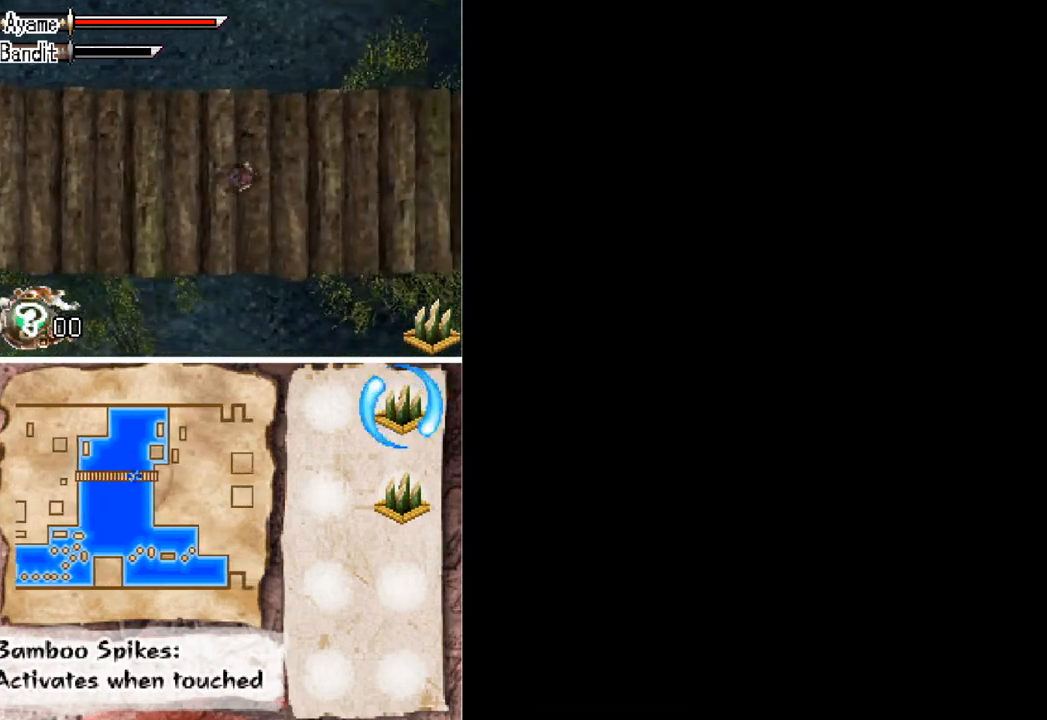
{"buttons": ["DPAD_RIGHT"], "button_events": []}
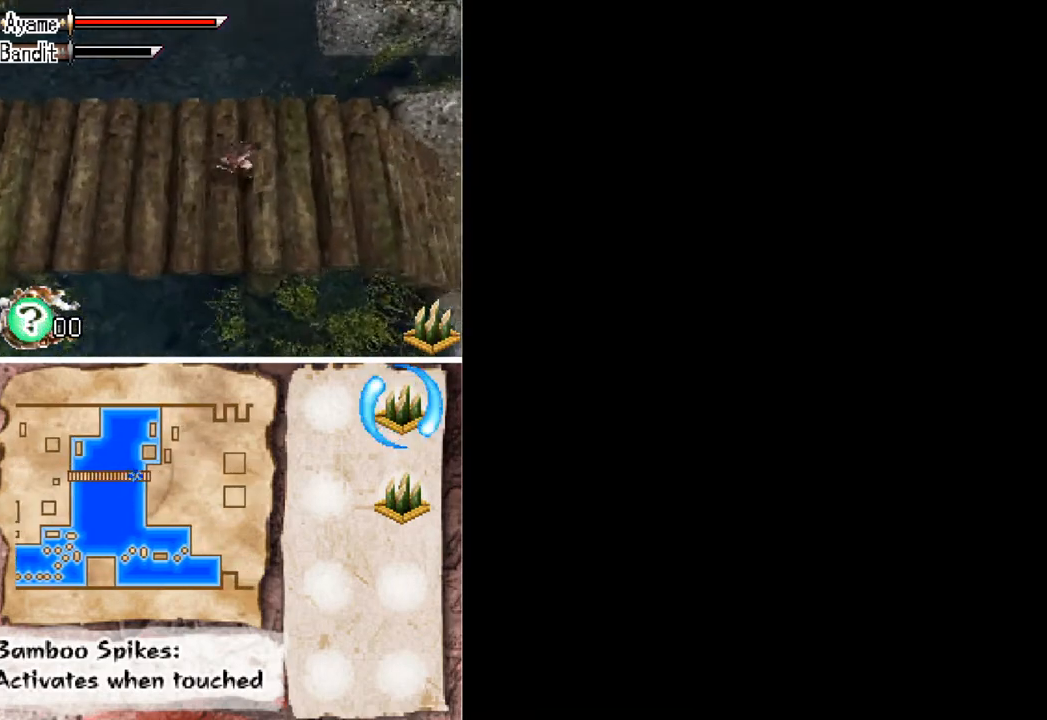
{"buttons": ["DPAD_RIGHT"], "button_events": []}
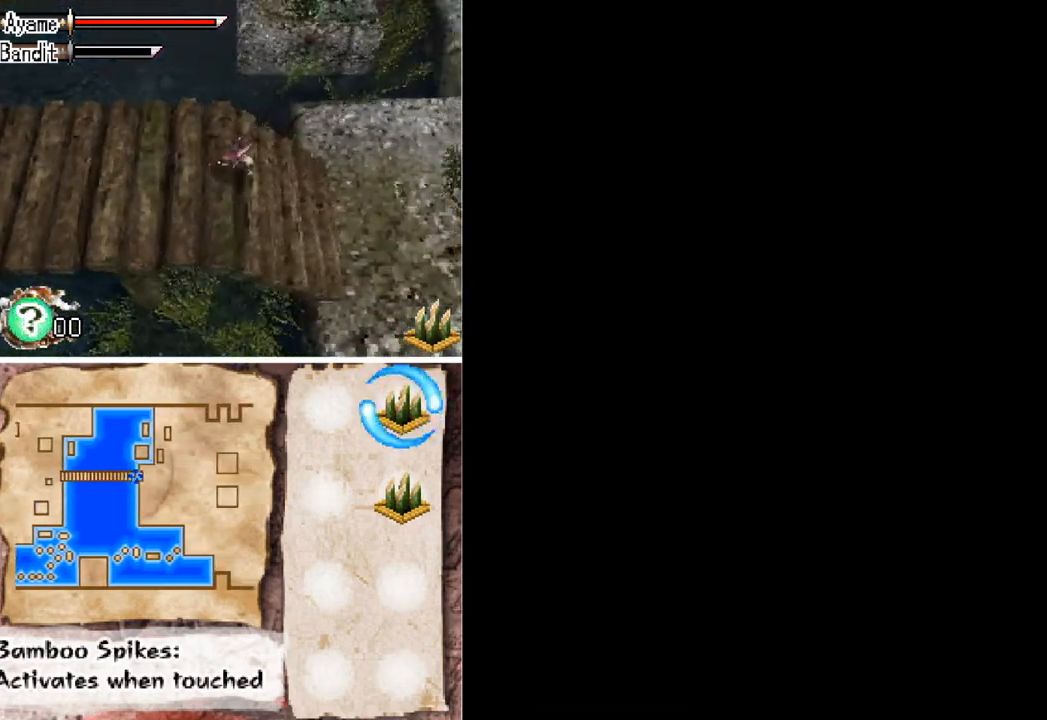
{"buttons": ["DPAD_RIGHT"], "button_events": [[33, "DPAD_UP", "down"], [267, "A", "down"], [367, "DPAD_UP", "up"], [433, "A", "up"]]}
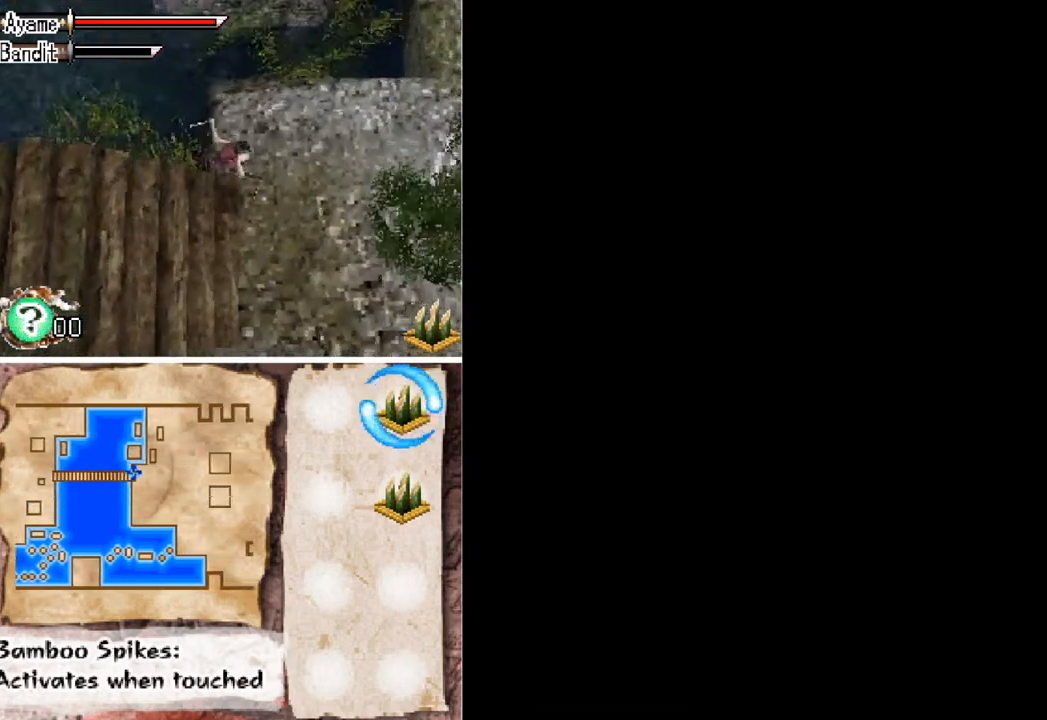
{"buttons": ["A", "DPAD_DOWN", "DPAD_RIGHT"], "button_events": [[400, "DPAD_DOWN", "down"], [433, "A", "down"]]}
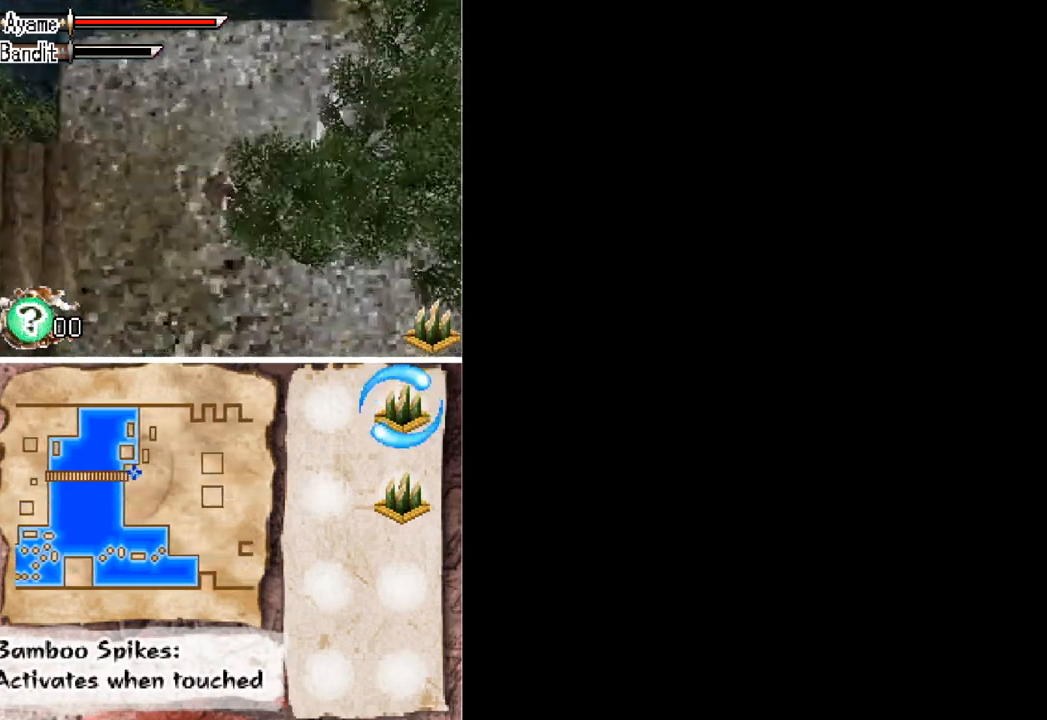
{"buttons": ["DPAD_DOWN", "DPAD_RIGHT"], "button_events": [[67, "A", "up"], [367, "A", "down"], [467, "A", "up"]]}
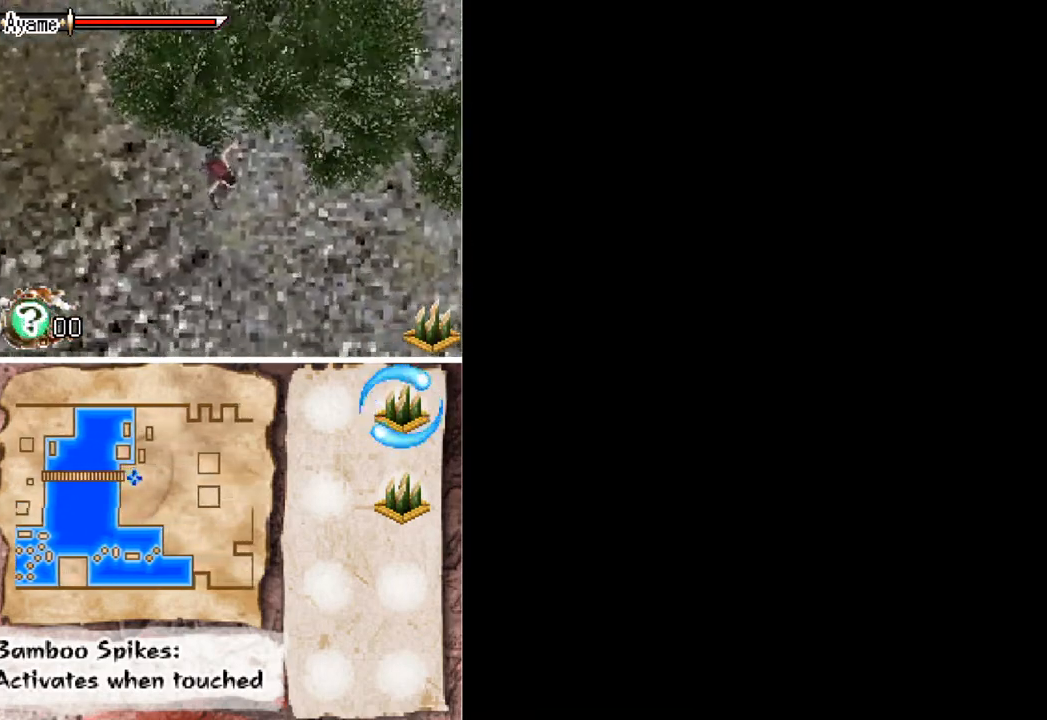
{"buttons": ["DPAD_DOWN", "DPAD_RIGHT"], "button_events": []}
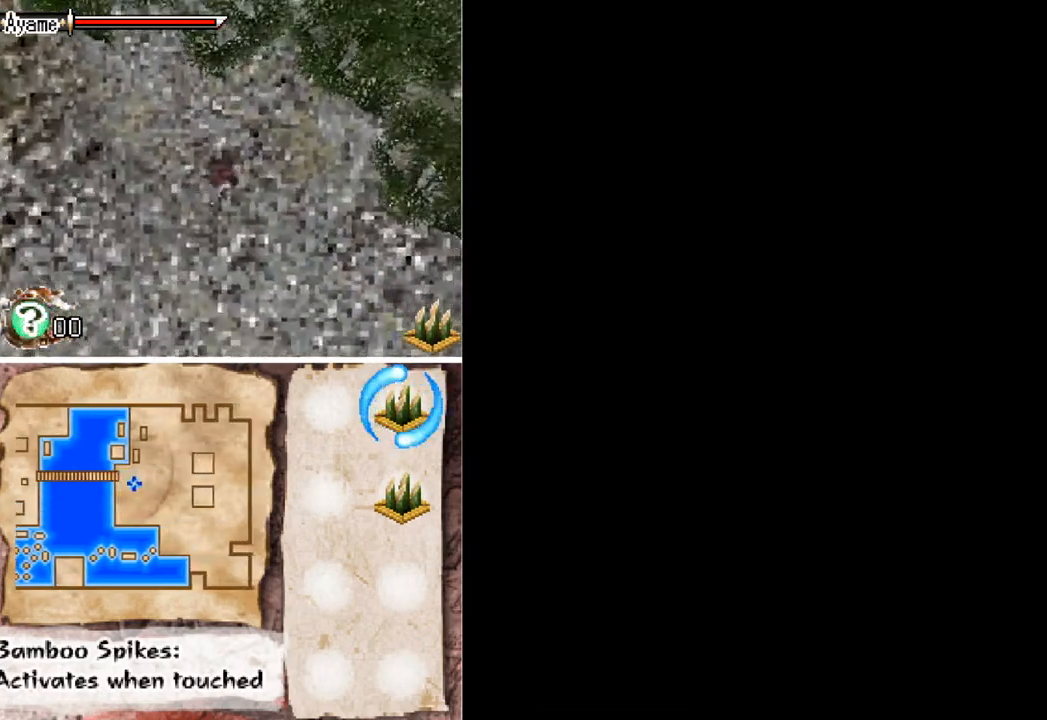
{"buttons": ["DPAD_DOWN", "DPAD_RIGHT"], "button_events": []}
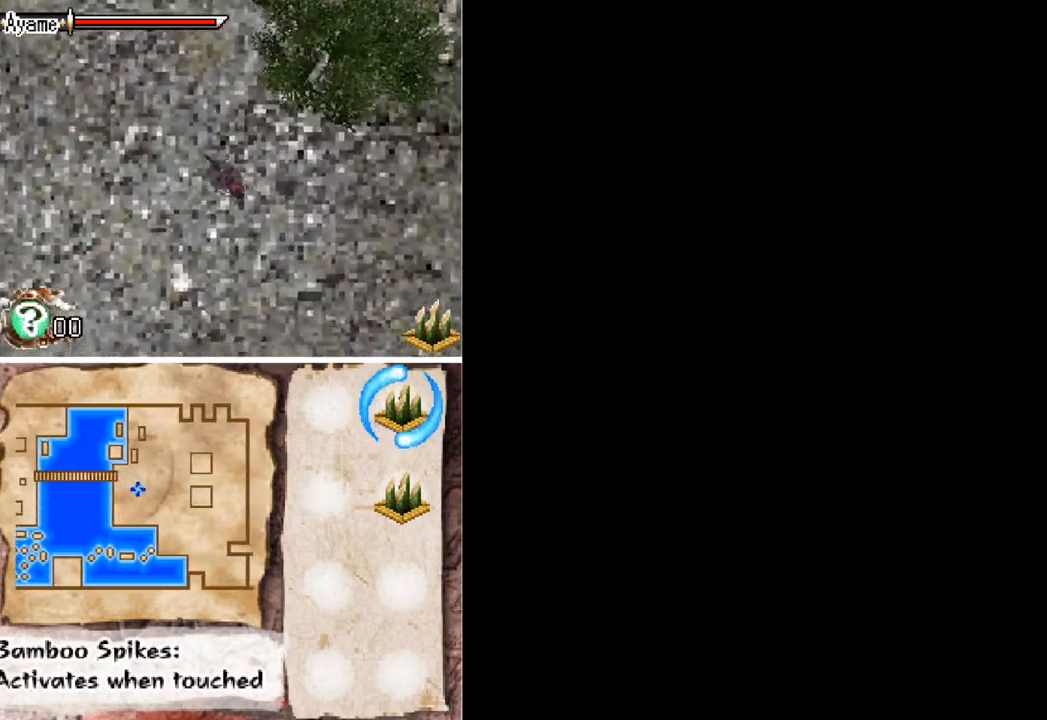
{"buttons": ["DPAD_DOWN", "DPAD_RIGHT"], "button_events": []}
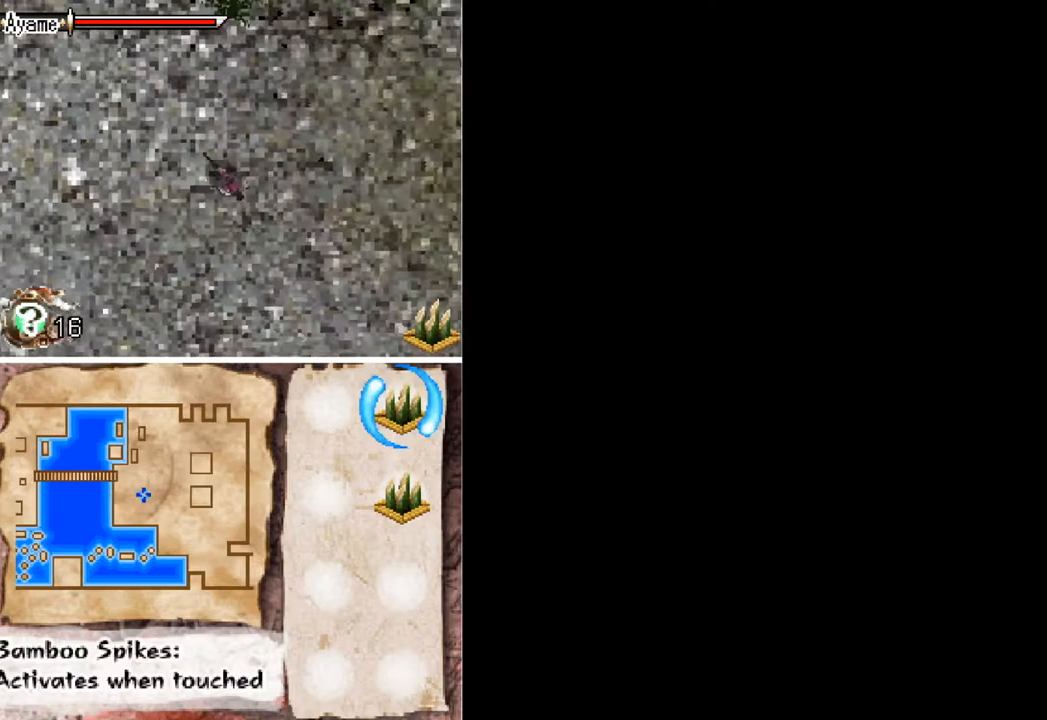
{"buttons": ["DPAD_DOWN", "DPAD_RIGHT"], "button_events": []}
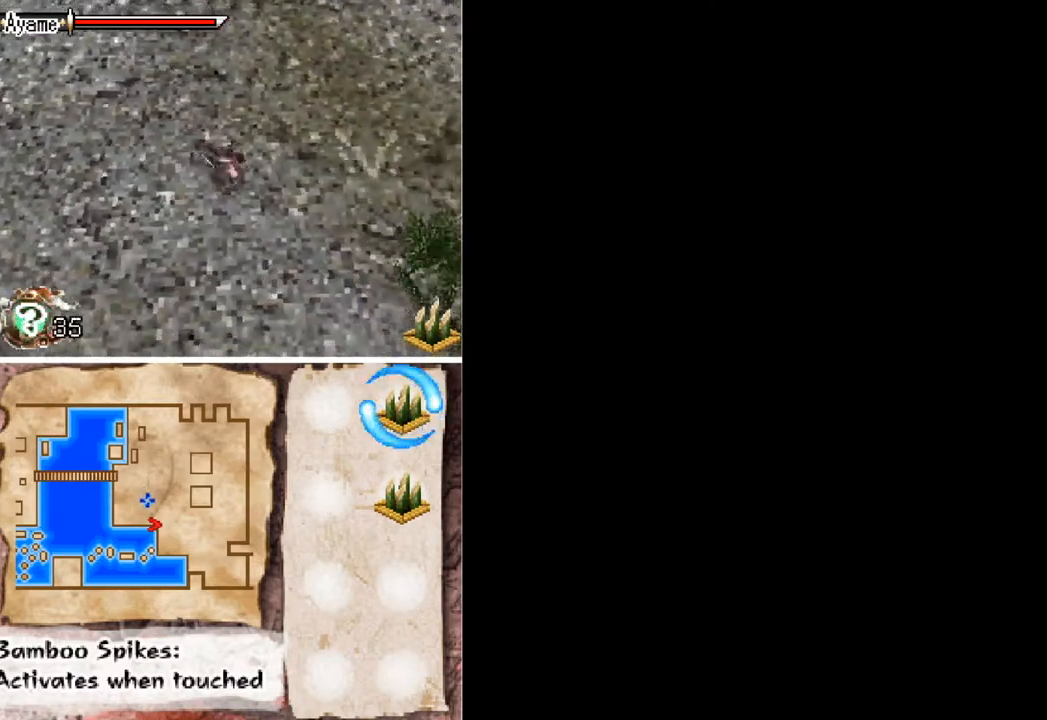
{"buttons": ["DPAD_RIGHT"], "button_events": [[467, "DPAD_DOWN", "up"]]}
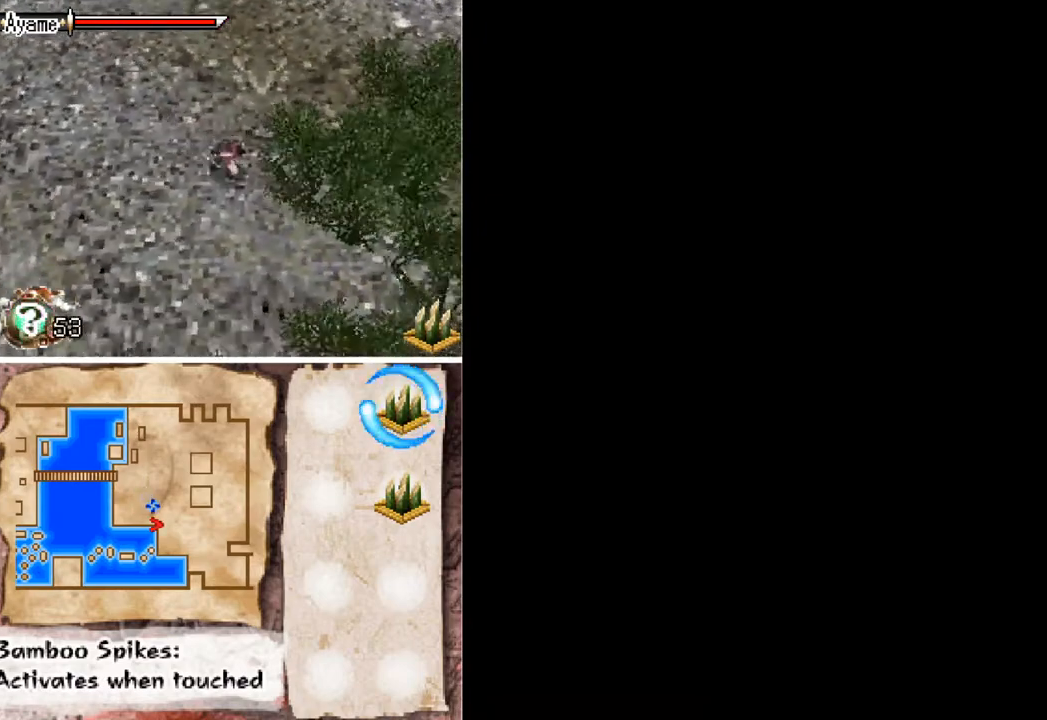
{"buttons": [], "button_events": [[433, "DPAD_RIGHT", "up"]]}
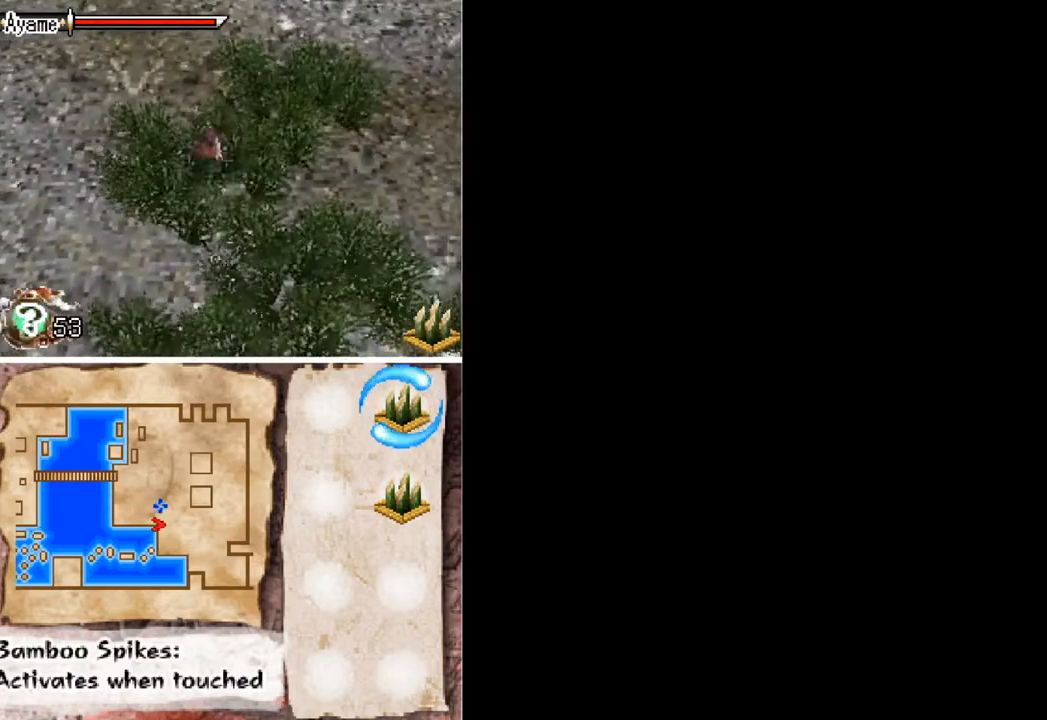
{"buttons": ["DPAD_RIGHT"], "button_events": [[467, "DPAD_RIGHT", "down"]]}
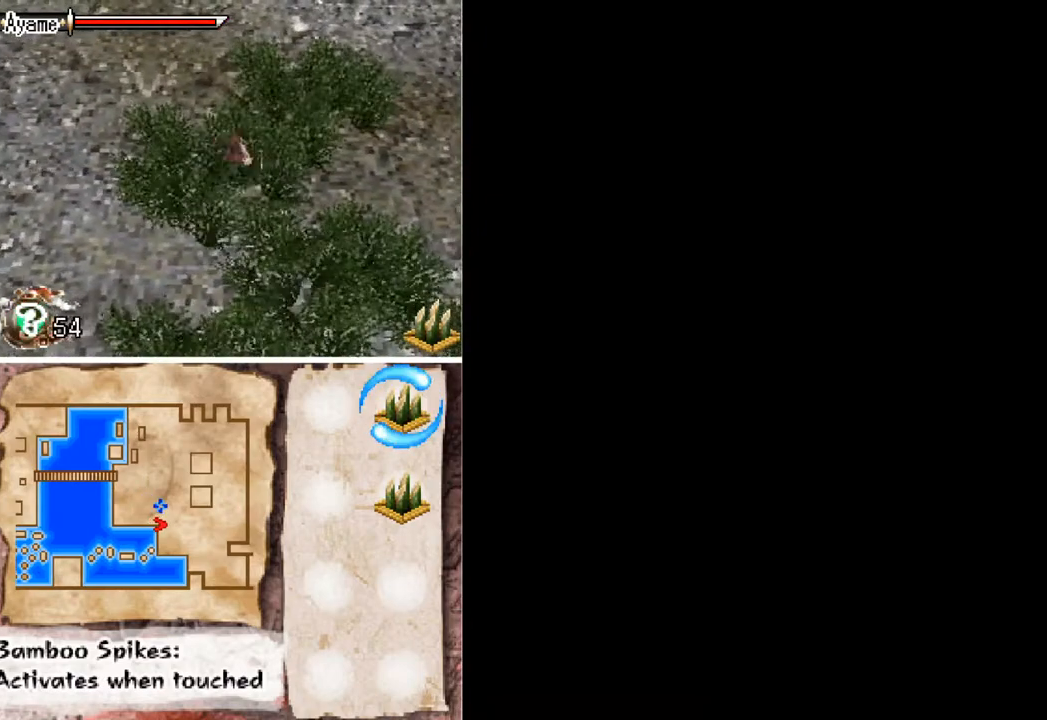
{"buttons": [], "button_events": [[133, "DPAD_RIGHT", "up"]]}
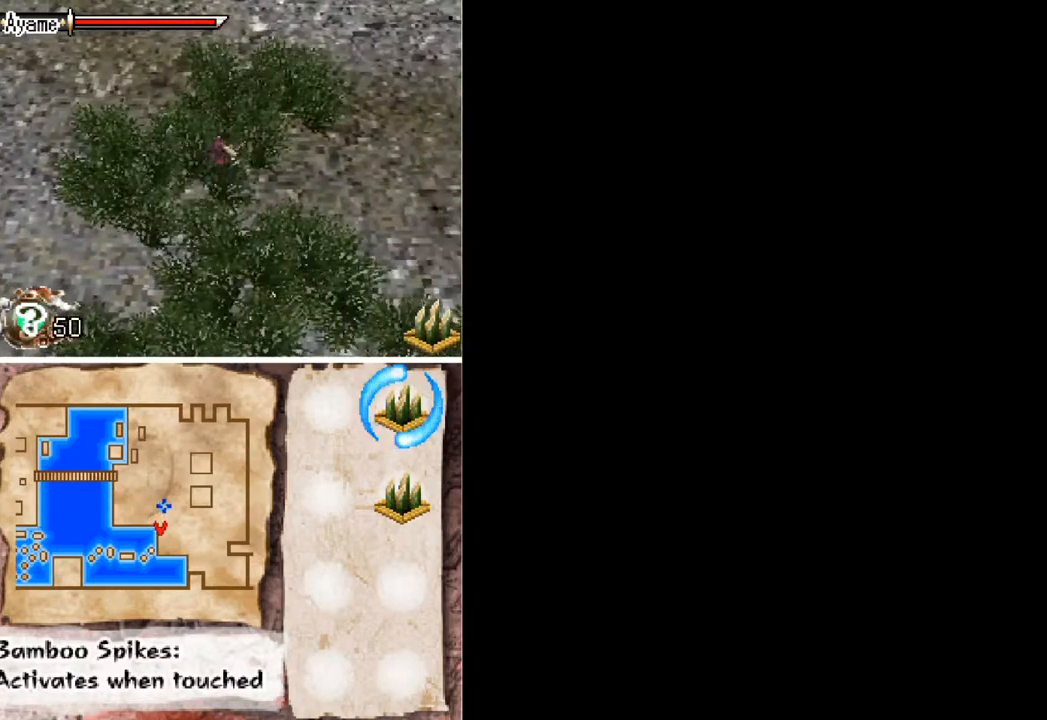
{"buttons": ["DPAD_DOWN"], "button_events": [[167, "DPAD_RIGHT", "down"], [200, "DPAD_DOWN", "down"], [300, "DPAD_RIGHT", "up"]]}
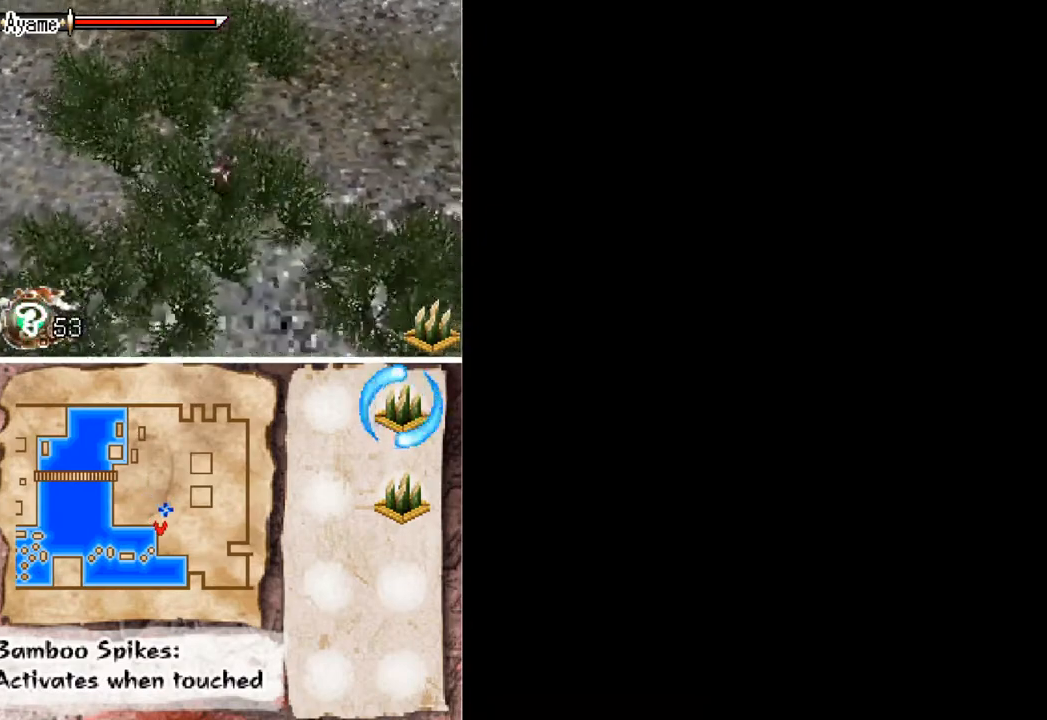
{"buttons": ["DPAD_DOWN"], "button_events": [[67, "DPAD_LEFT", "down"], [367, "DPAD_LEFT", "up"]]}
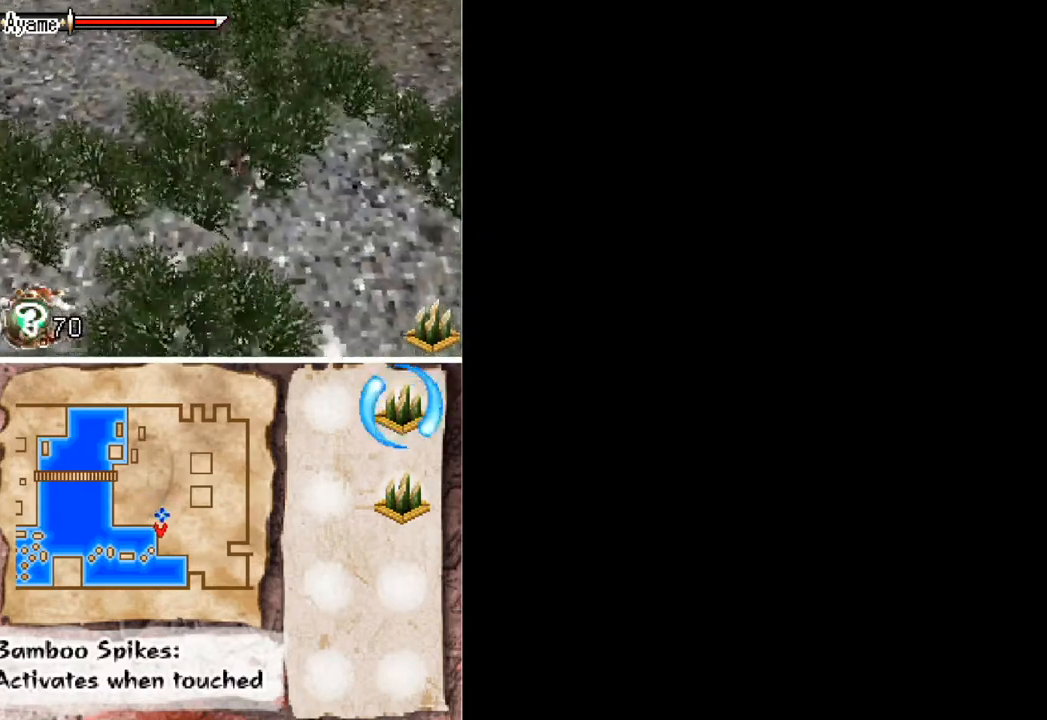
{"buttons": ["DPAD_DOWN"], "button_events": [[333, "DPAD_LEFT", "down"], [467, "DPAD_LEFT", "up"]]}
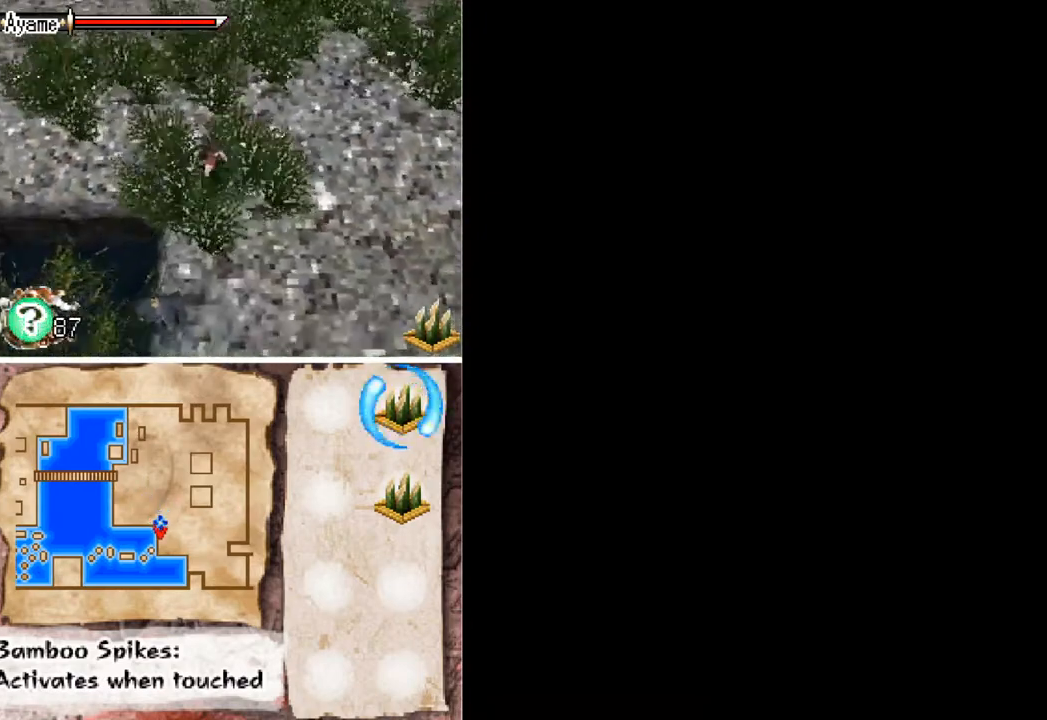
{"buttons": [], "button_events": [[200, "A", "down"], [400, "DPAD_LEFT", "down"], [433, "A", "up"], [467, "DPAD_LEFT", "up"], [500, "DPAD_DOWN", "up"]]}
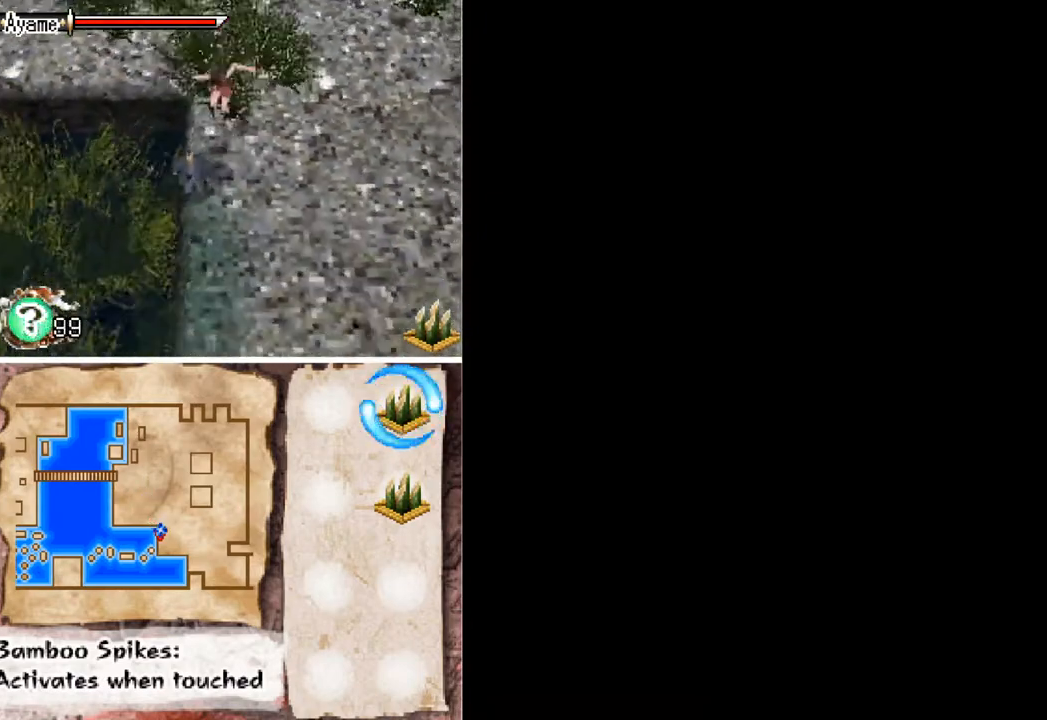
{"buttons": ["DPAD_DOWN", "DPAD_RIGHT"], "button_events": [[167, "DPAD_DOWN", "down"], [167, "X", "down"], [200, "DPAD_LEFT", "down"], [267, "X", "up"], [367, "DPAD_LEFT", "up"], [433, "DPAD_RIGHT", "down"]]}
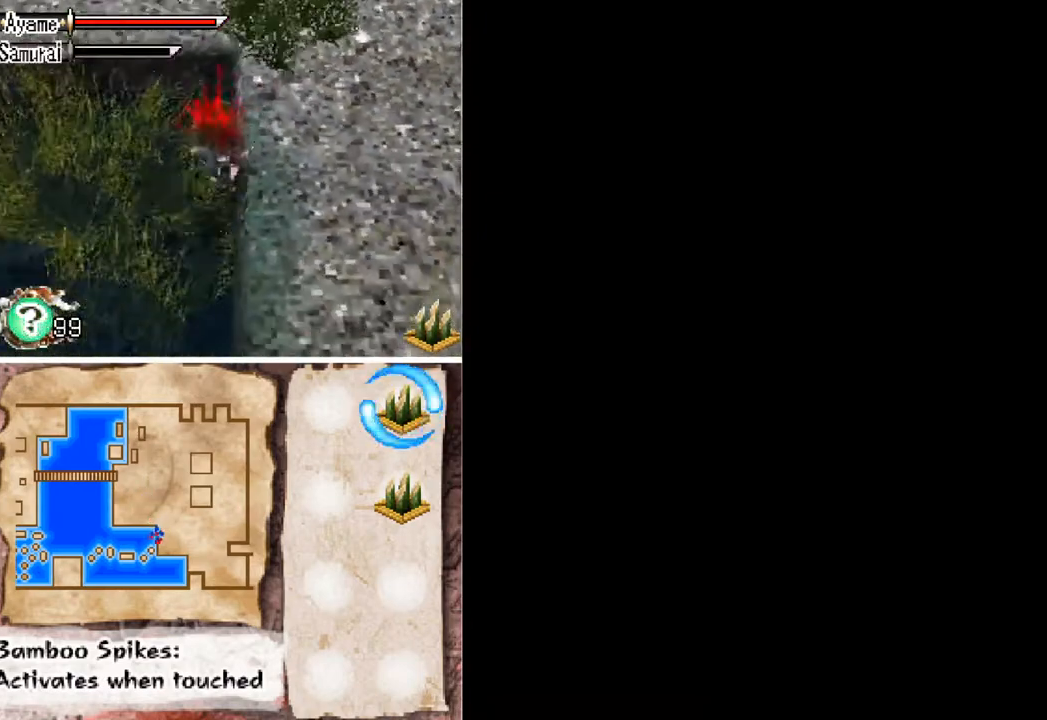
{"buttons": ["DPAD_RIGHT"], "button_events": [[200, "DPAD_DOWN", "up"], [267, "A", "down"], [433, "A", "up"]]}
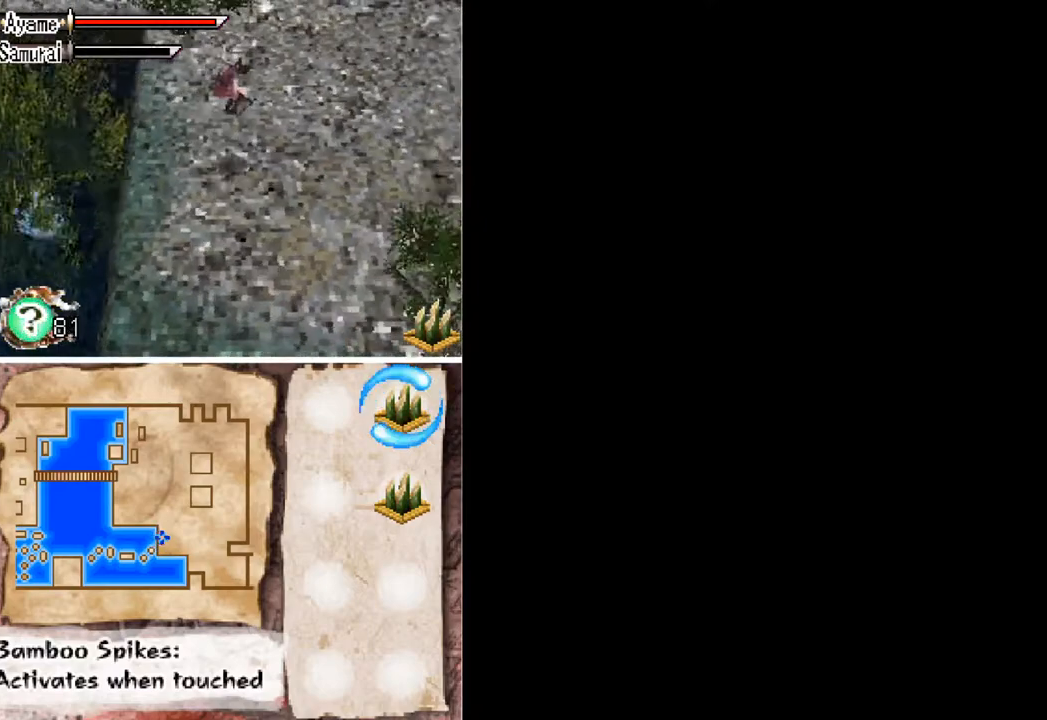
{"buttons": ["A", "DPAD_UP", "DPAD_RIGHT"], "button_events": [[433, "DPAD_UP", "down"], [500, "A", "down"]]}
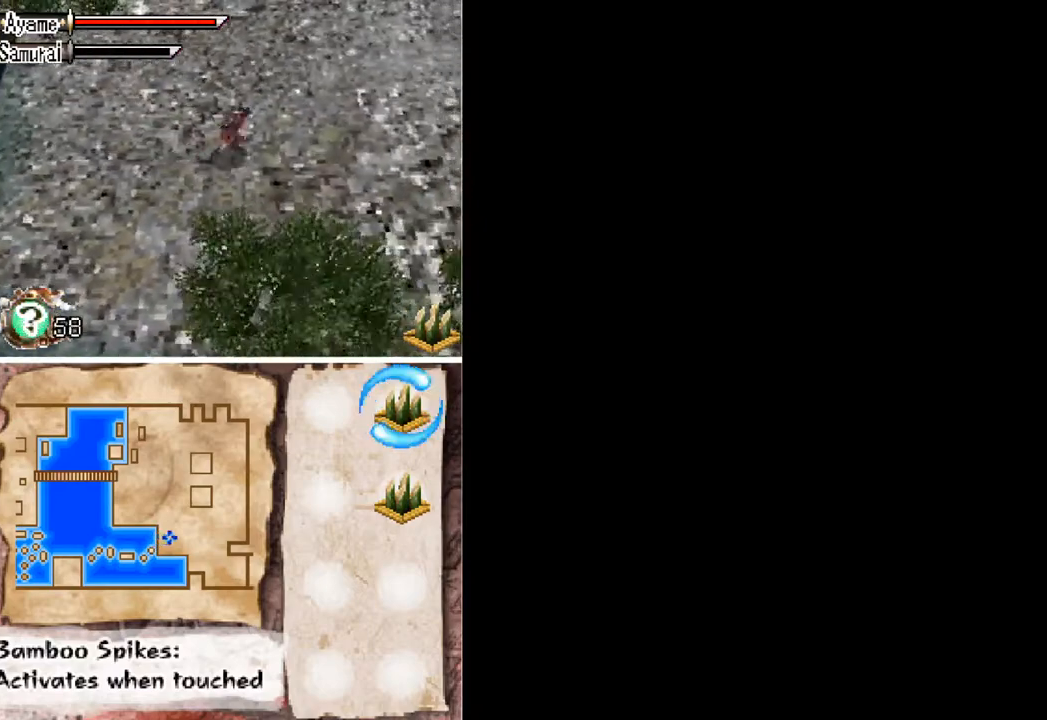
{"buttons": ["DPAD_UP", "DPAD_RIGHT"], "button_events": [[67, "A", "up"]]}
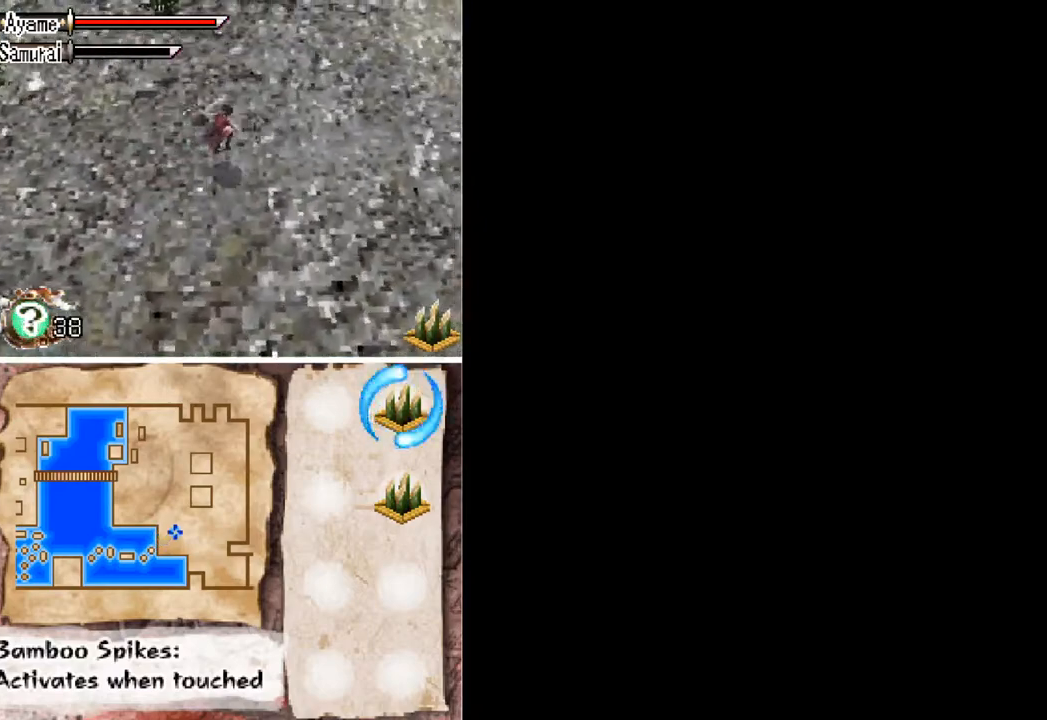
{"buttons": ["DPAD_UP", "DPAD_RIGHT"], "button_events": []}
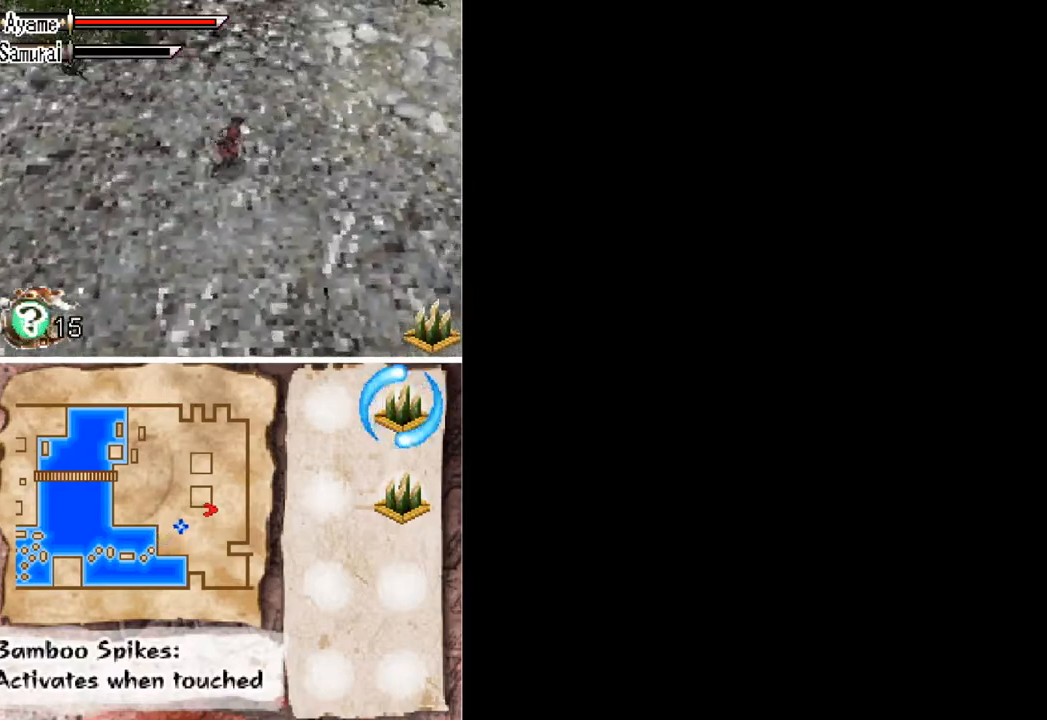
{"buttons": ["DPAD_UP", "DPAD_RIGHT"], "button_events": []}